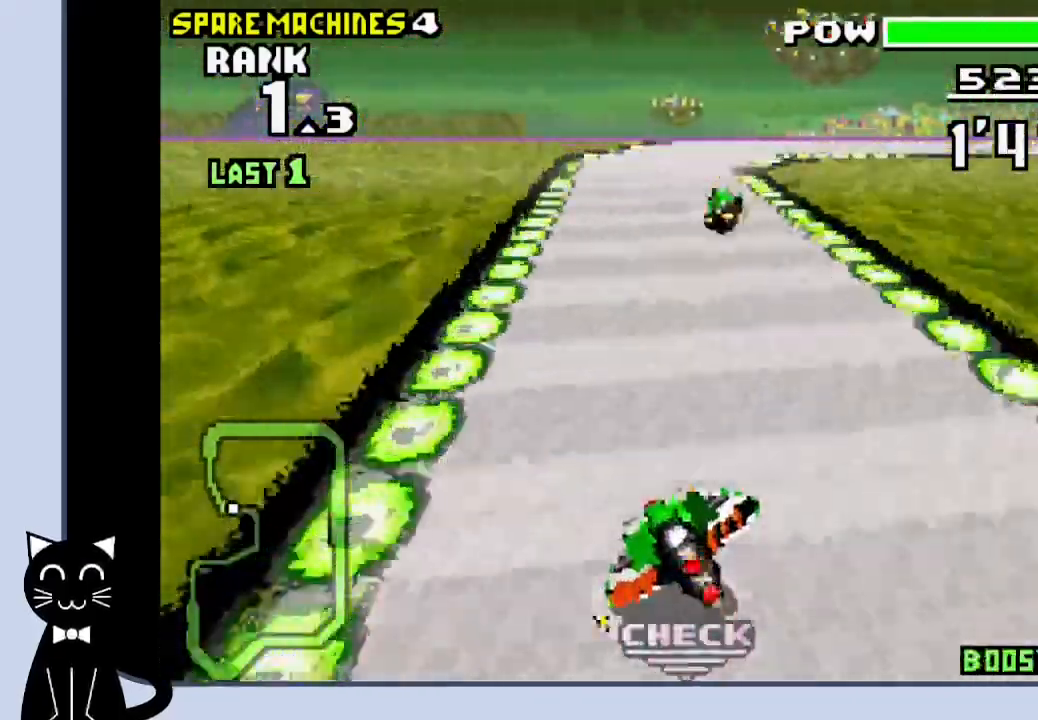
Gameplay with a controller (PlayStation layout); each line is a JSON object with the inputs held at the frame after it (dt_ms = milliseconds from this image to that frame). "events" lists button and stick changes between this image and that frame as [ms after this image, input, new state], when the widget could be followed in between. Not read: L1 R1 left_stick right_stick.
{"dt_ms": 500, "buttons": ["CROSS", "DPAD_DOWN", "DPAD_RIGHT"], "events": [[100, "DPAD_UP", "down"], [117, "DPAD_DOWN", "down"], [117, "DPAD_RIGHT", "down"], [150, "DPAD_LEFT", "up"], [150, "DPAD_UP", "up"]]}
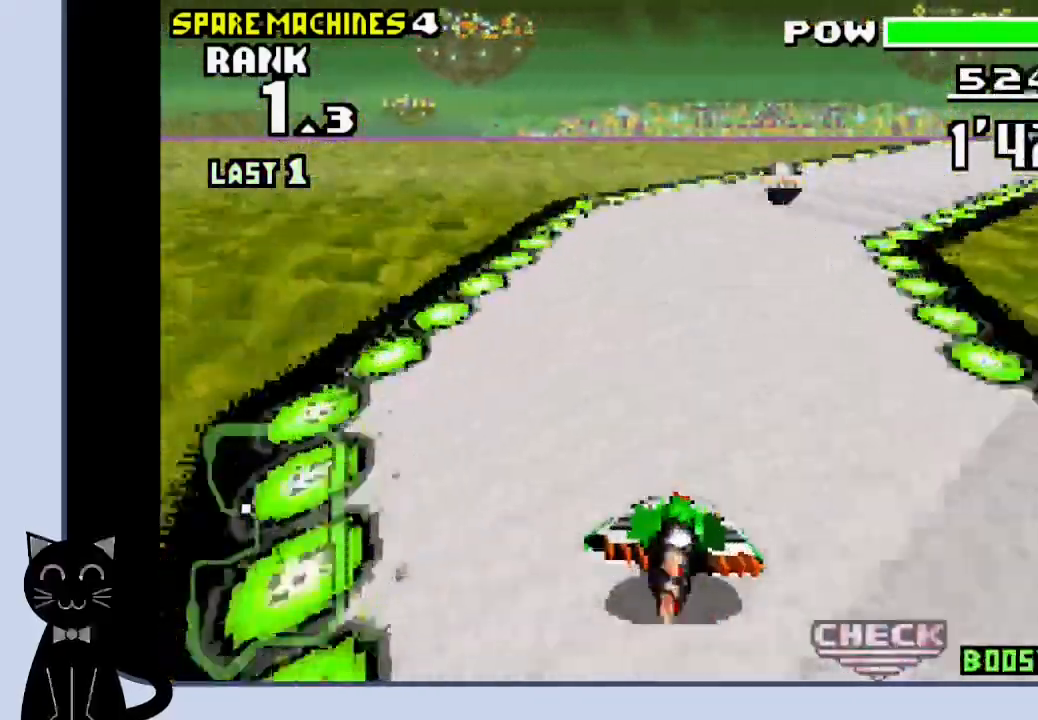
{"dt_ms": 500, "buttons": ["DPAD_DOWN", "DPAD_RIGHT"], "events": [[33, "CROSS", "up"], [150, "CROSS", "down"], [183, "CROSS", "up"], [400, "CROSS", "down"], [500, "CROSS", "up"]]}
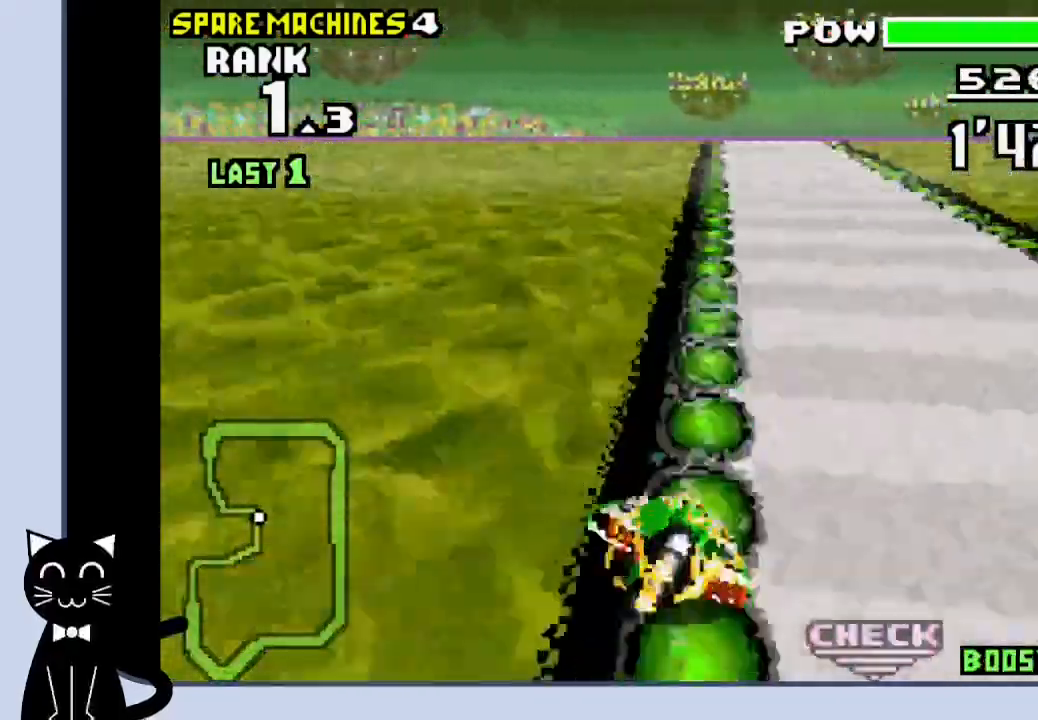
{"dt_ms": 1000, "buttons": ["CROSS", "DPAD_DOWN", "DPAD_RIGHT"]}
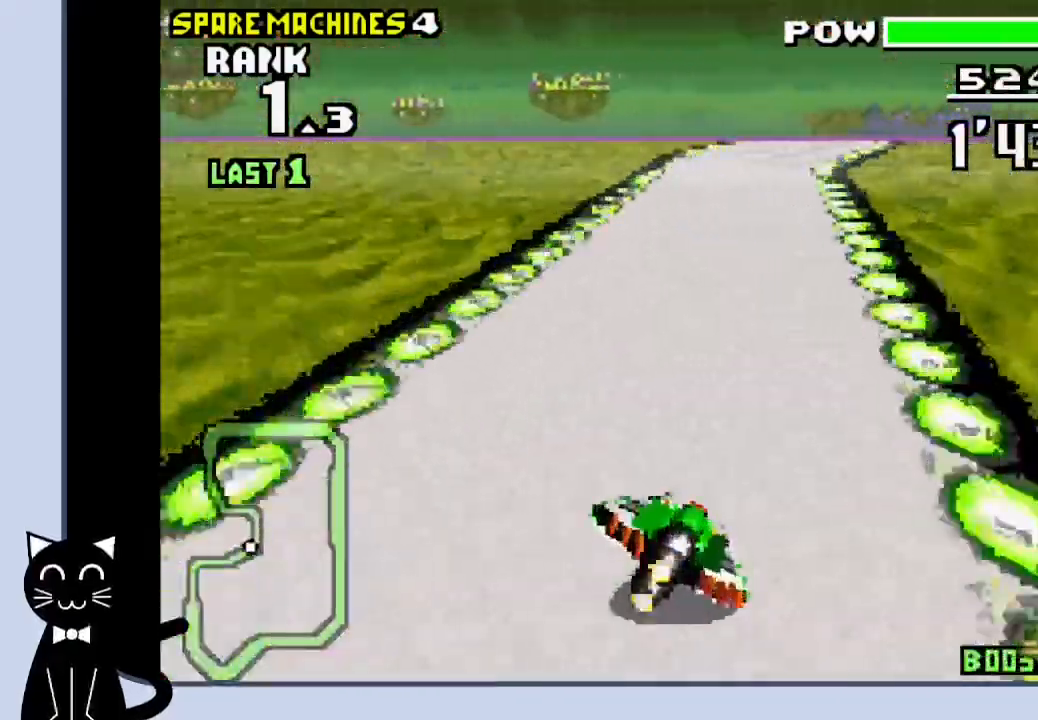
{"dt_ms": 500, "buttons": ["CROSS", "DPAD_RIGHT"], "events": [[100, "DPAD_DOWN", "up"], [367, "CROSS", "up"], [500, "CROSS", "down"]]}
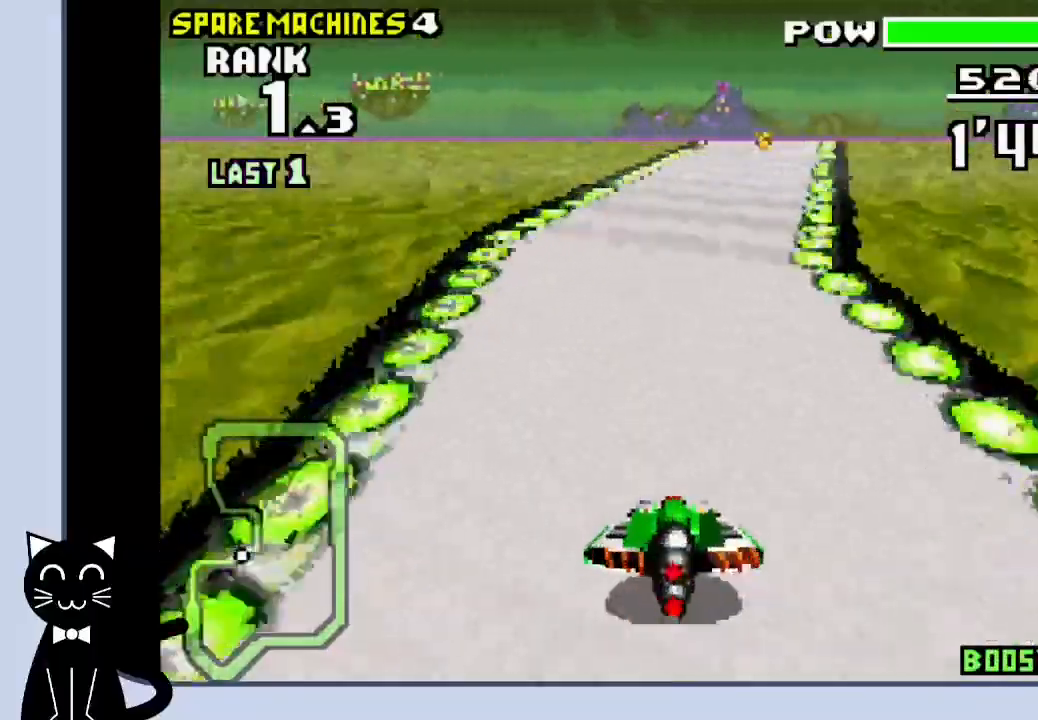
{"dt_ms": 500, "buttons": ["CROSS", "DPAD_RIGHT"], "events": [[83, "CROSS", "up"], [167, "CROSS", "down"]]}
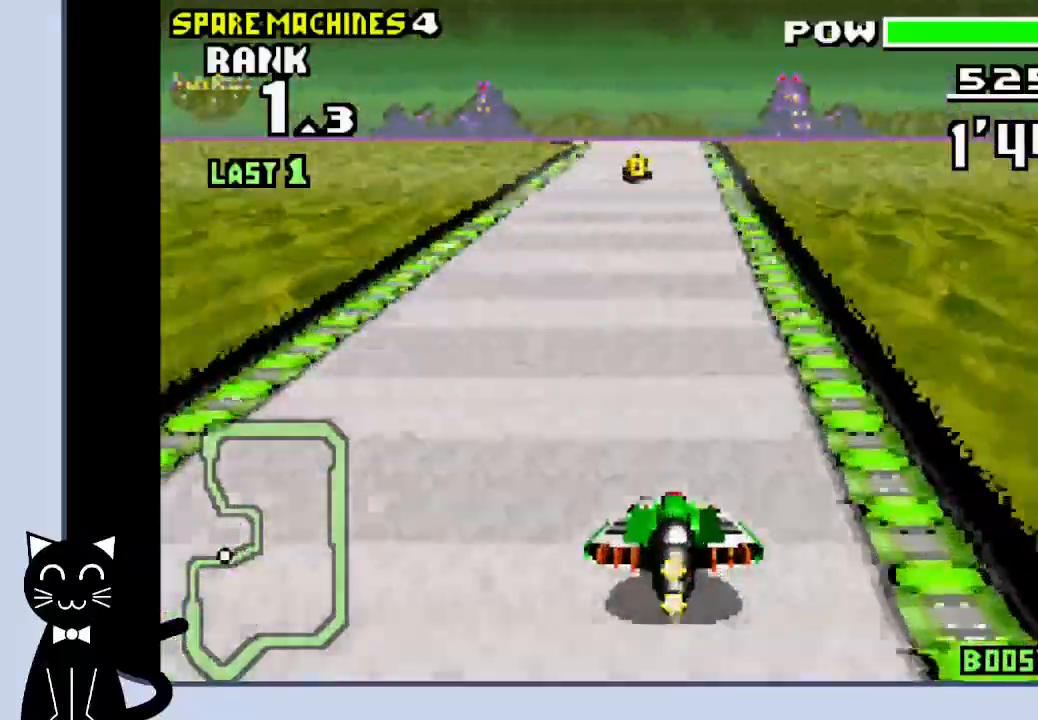
{"dt_ms": 500, "buttons": ["CROSS", "DPAD_LEFT"], "events": [[383, "DPAD_LEFT", "down"], [500, "DPAD_RIGHT", "up"]]}
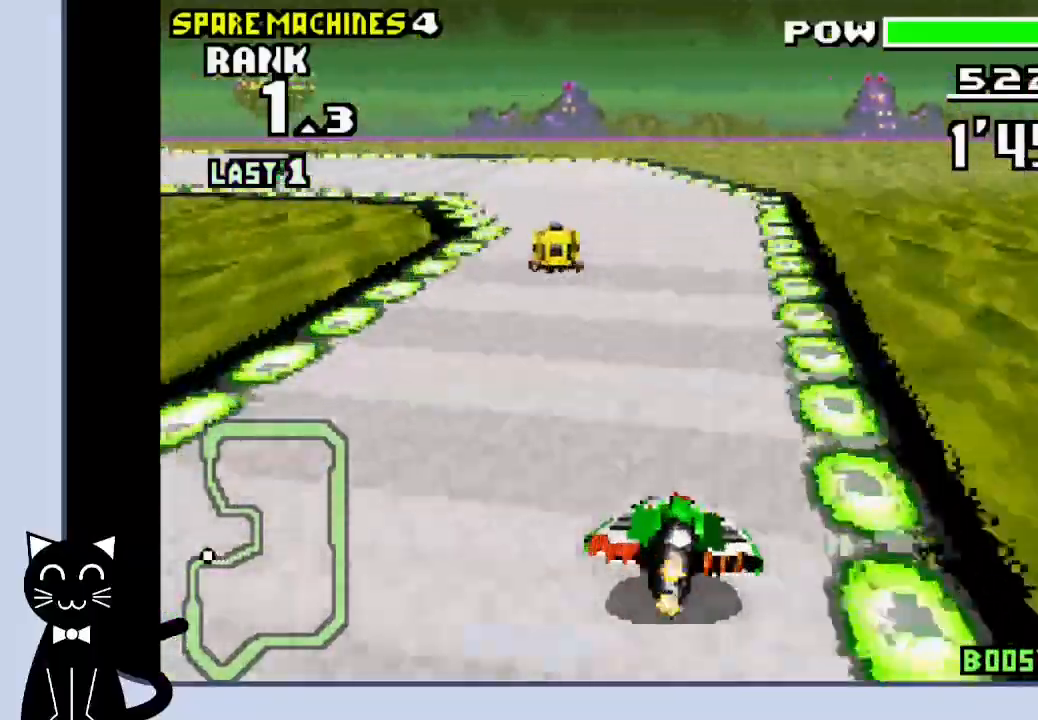
{"dt_ms": 500, "buttons": ["CROSS", "DPAD_LEFT"]}
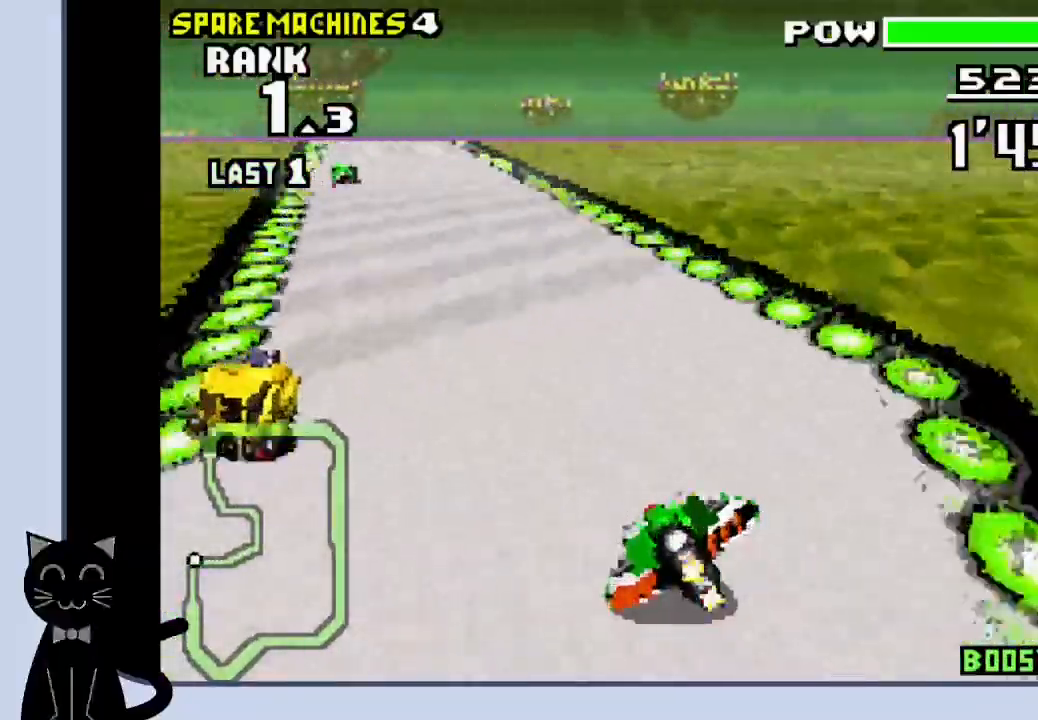
{"dt_ms": 500, "buttons": ["CROSS"], "events": [[17, "CROSS", "up"], [100, "CROSS", "down"], [183, "CROSS", "up"], [250, "CROSS", "down"], [367, "DPAD_LEFT", "up"]]}
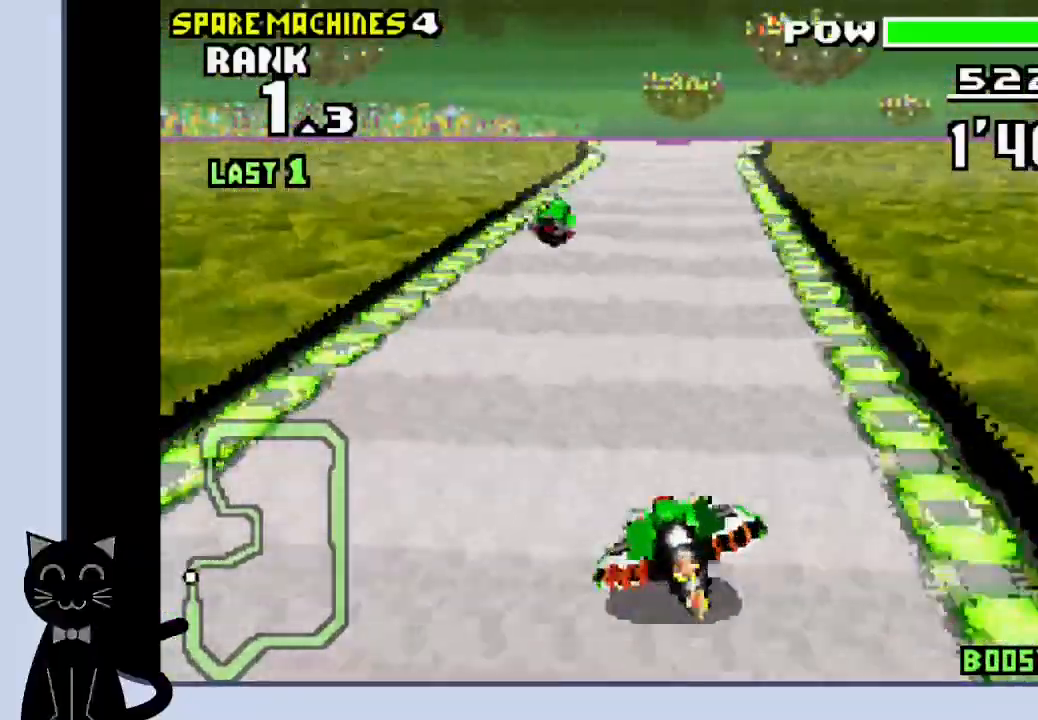
{"dt_ms": 500, "buttons": ["CROSS"], "events": []}
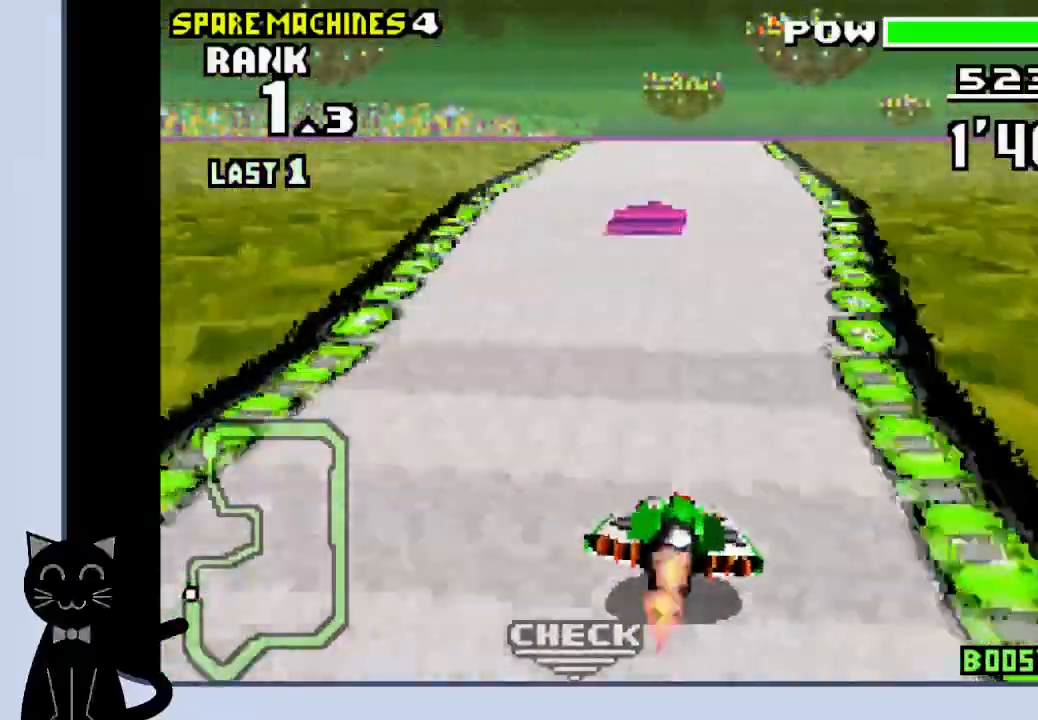
{"dt_ms": 500, "buttons": ["CROSS"], "events": []}
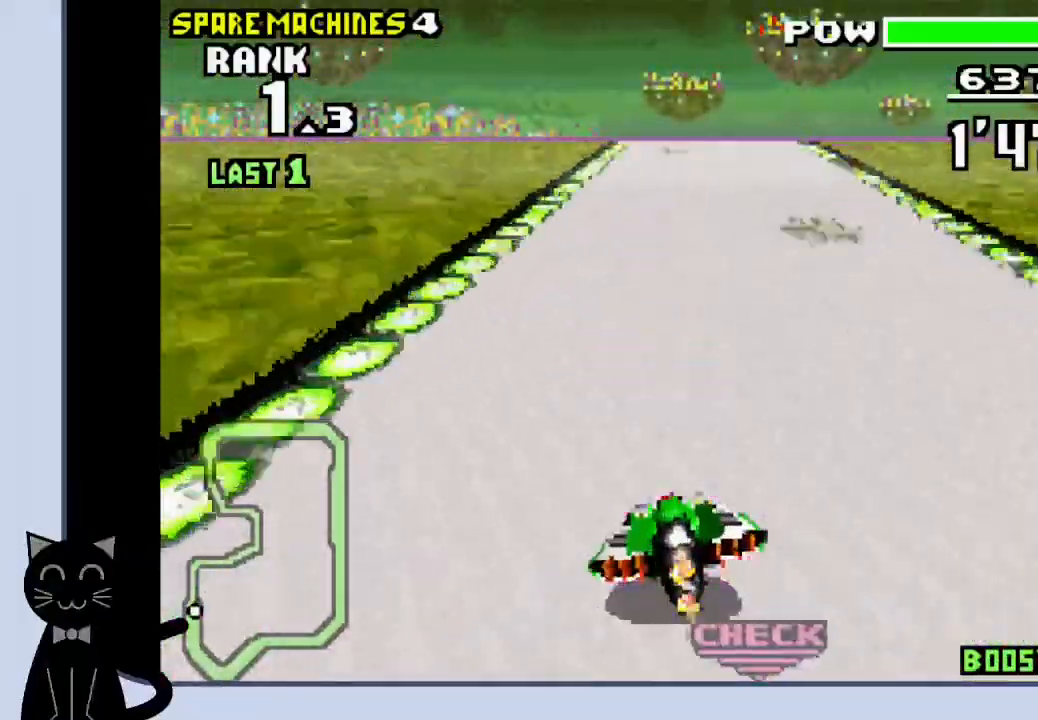
{"dt_ms": 500, "buttons": ["CROSS"], "events": []}
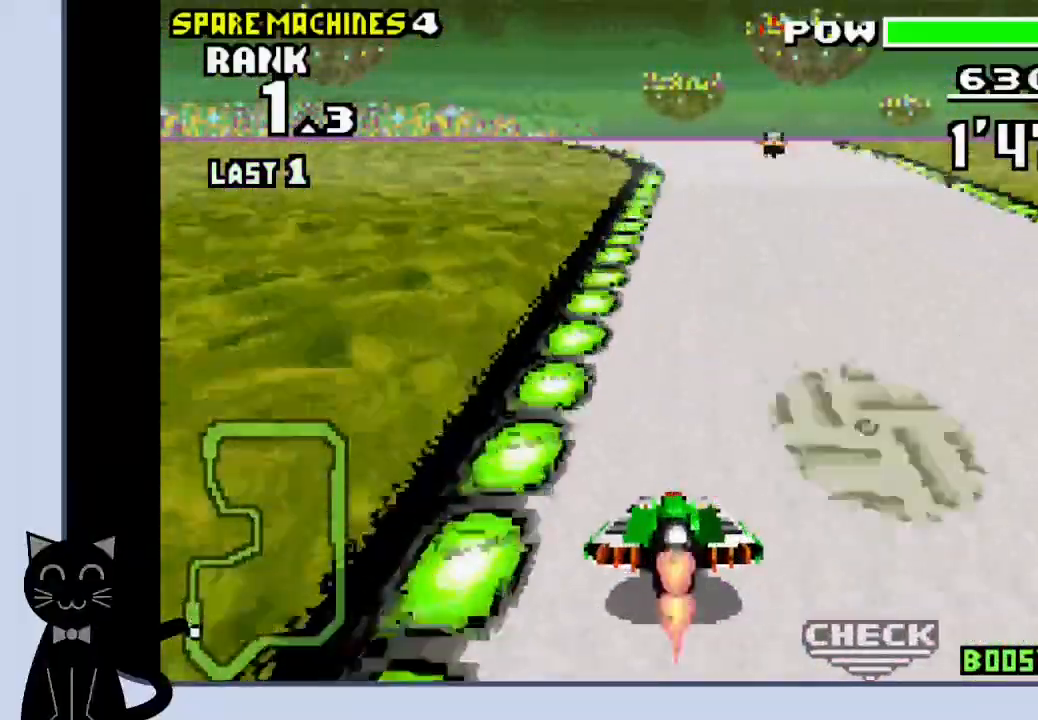
{"dt_ms": 500, "buttons": ["CROSS", "DPAD_LEFT"], "events": [[267, "DPAD_LEFT", "down"]]}
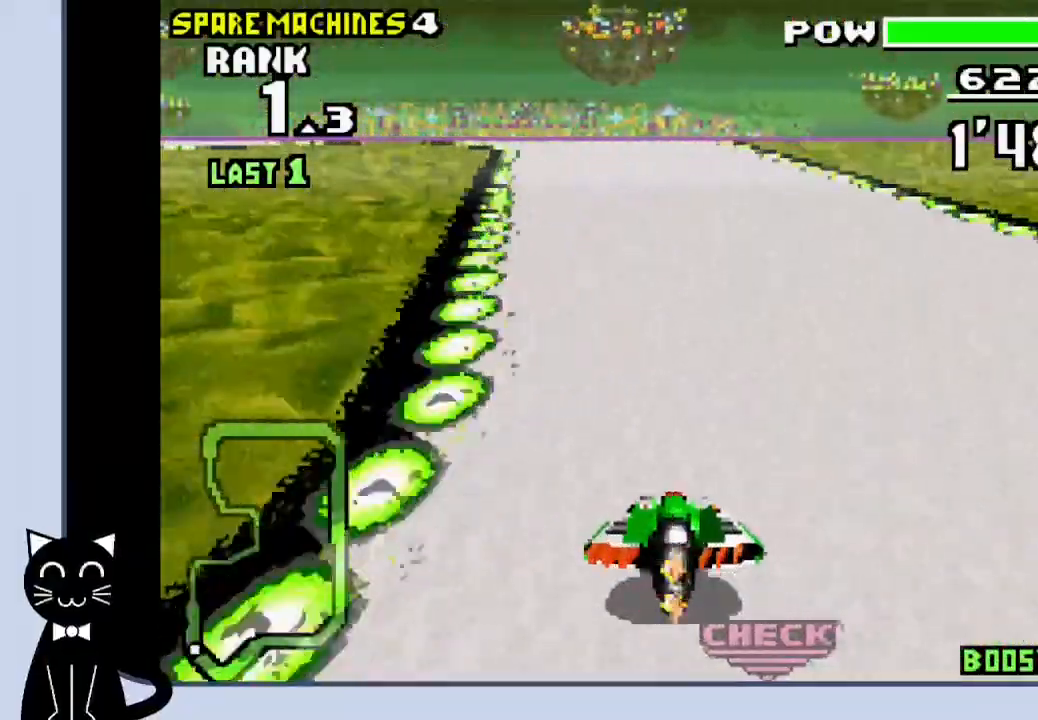
{"dt_ms": 500, "buttons": ["CROSS"], "events": [[50, "CROSS", "up"], [167, "CROSS", "down"], [350, "CROSS", "up"], [450, "CROSS", "down"], [483, "DPAD_LEFT", "up"]]}
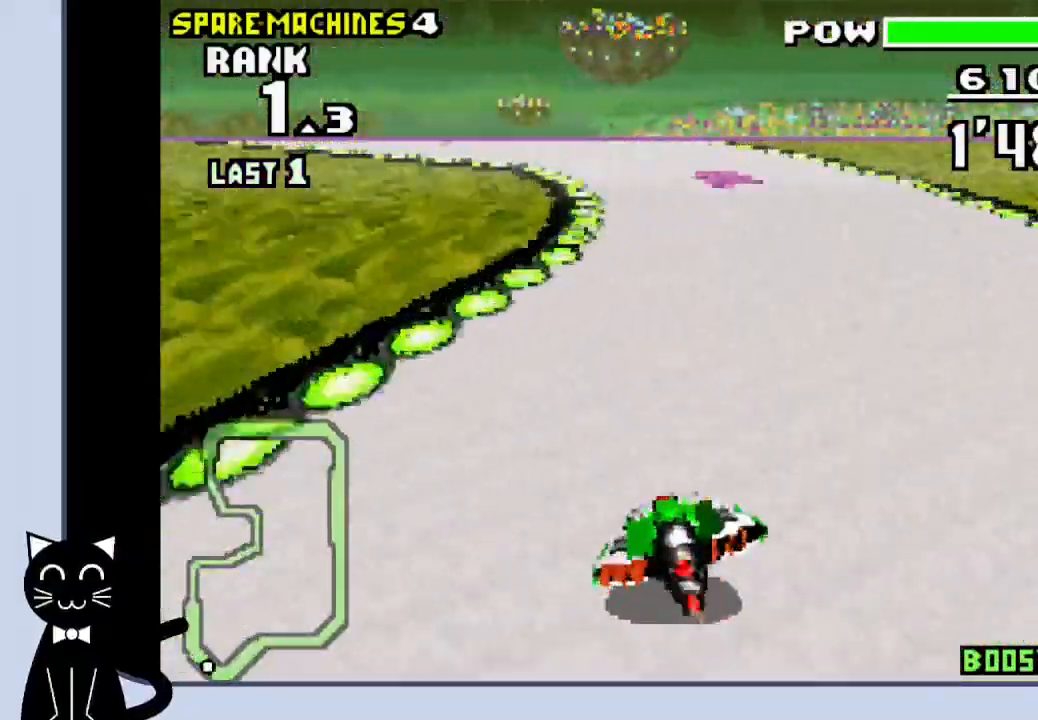
{"dt_ms": 500, "buttons": ["CROSS", "DPAD_LEFT"], "events": [[317, "DPAD_LEFT", "down"]]}
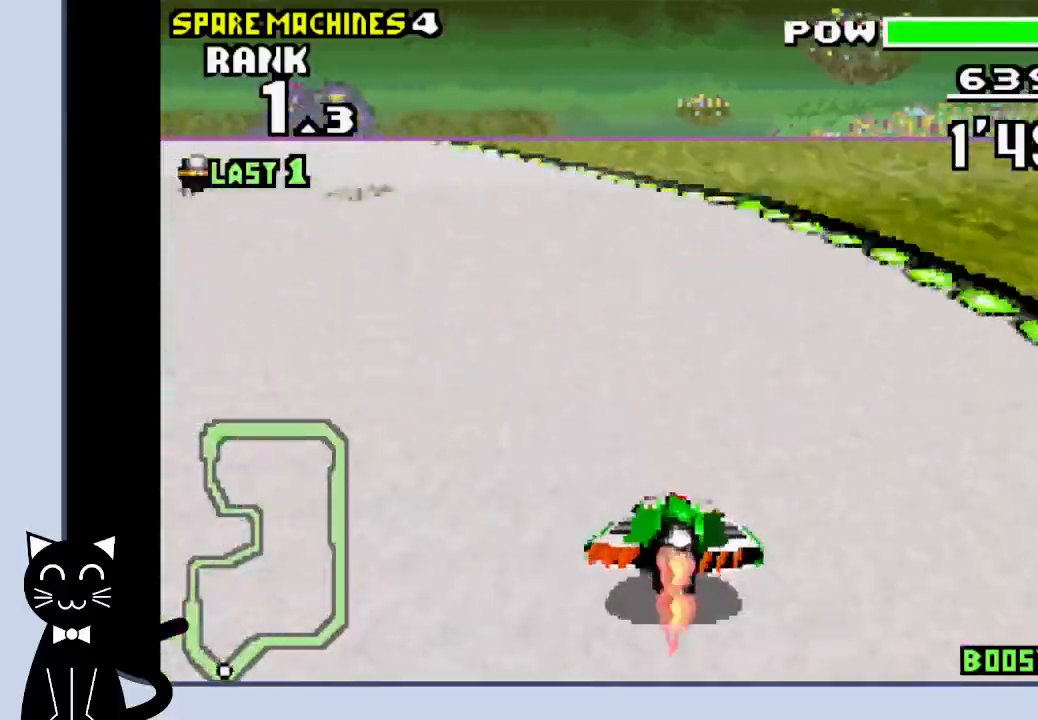
{"dt_ms": 500, "buttons": ["CROSS"], "events": [[33, "CROSS", "up"], [133, "CROSS", "down"], [217, "CROSS", "up"], [333, "CROSS", "down"], [417, "DPAD_LEFT", "up"]]}
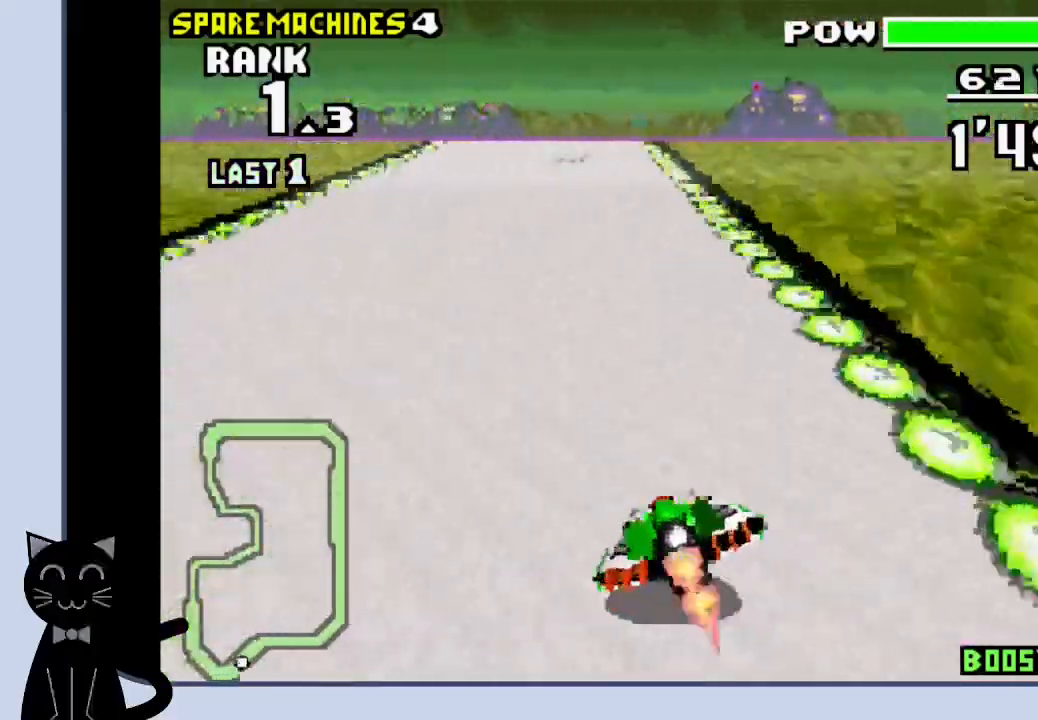
{"dt_ms": 500, "buttons": ["CROSS"], "events": []}
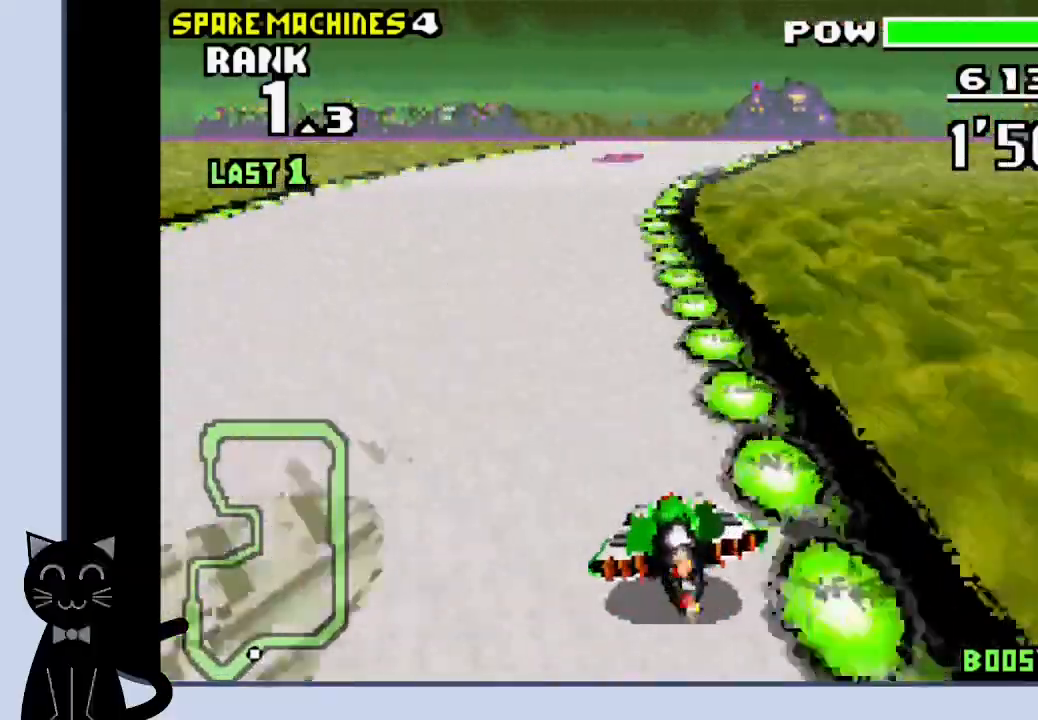
{"dt_ms": 500, "buttons": ["CROSS", "DPAD_RIGHT"], "events": [[500, "DPAD_RIGHT", "down"]]}
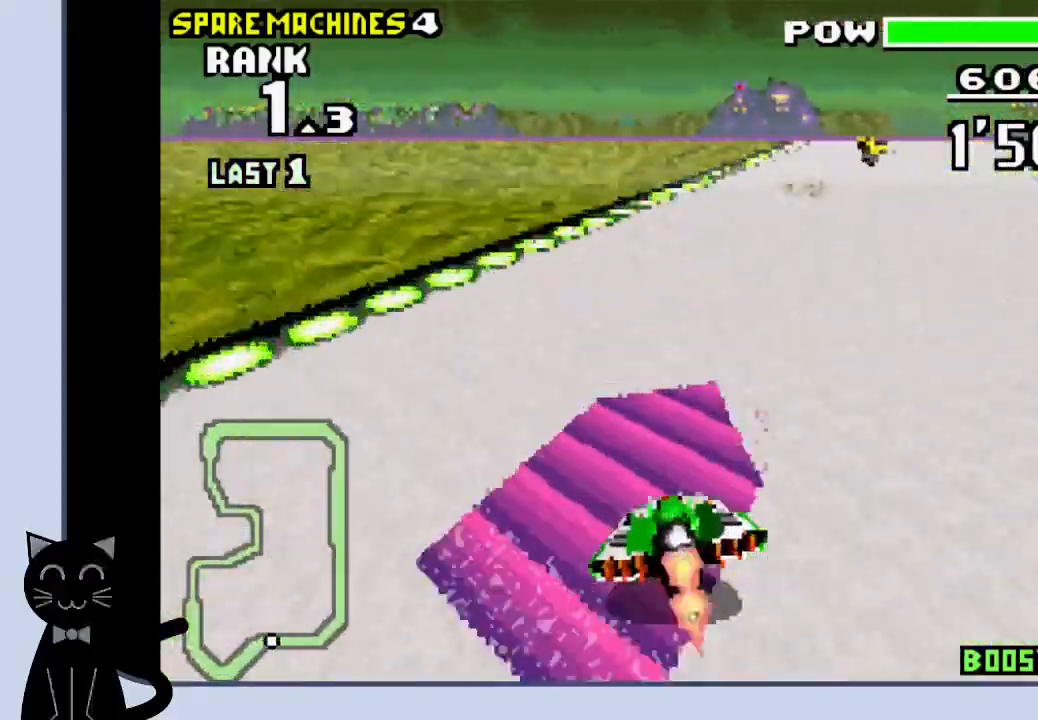
{"dt_ms": 500, "buttons": ["CROSS"], "events": [[67, "CROSS", "up"], [167, "CROSS", "down"], [300, "DPAD_RIGHT", "up"]]}
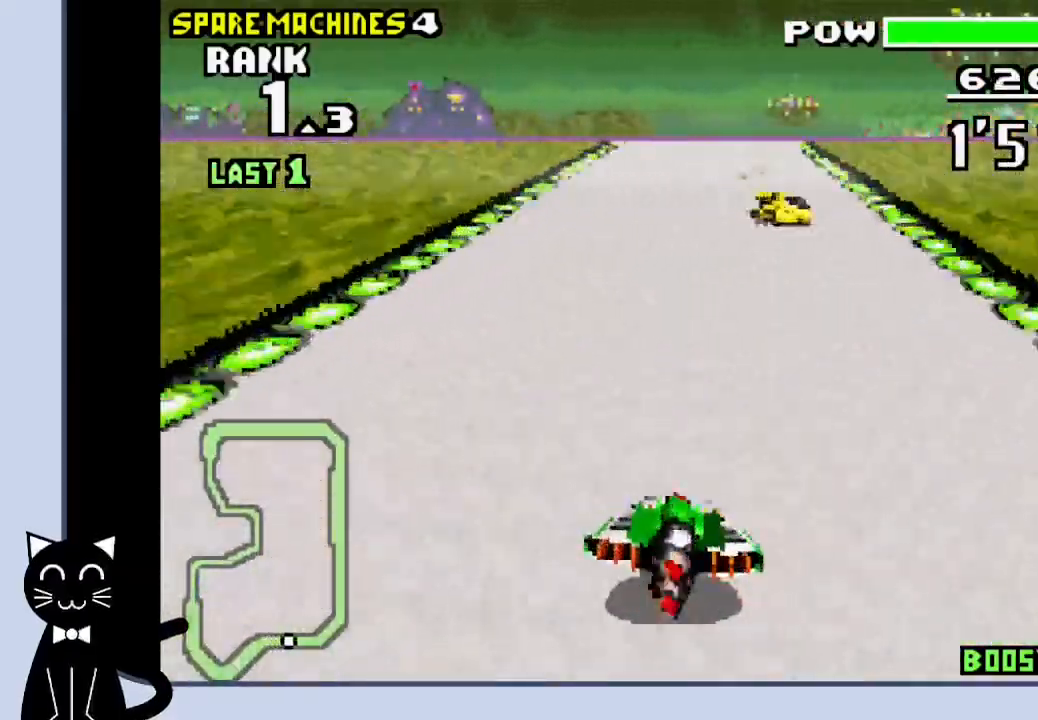
{"dt_ms": 500, "buttons": ["CROSS", "DPAD_LEFT"], "events": [[500, "DPAD_LEFT", "down"]]}
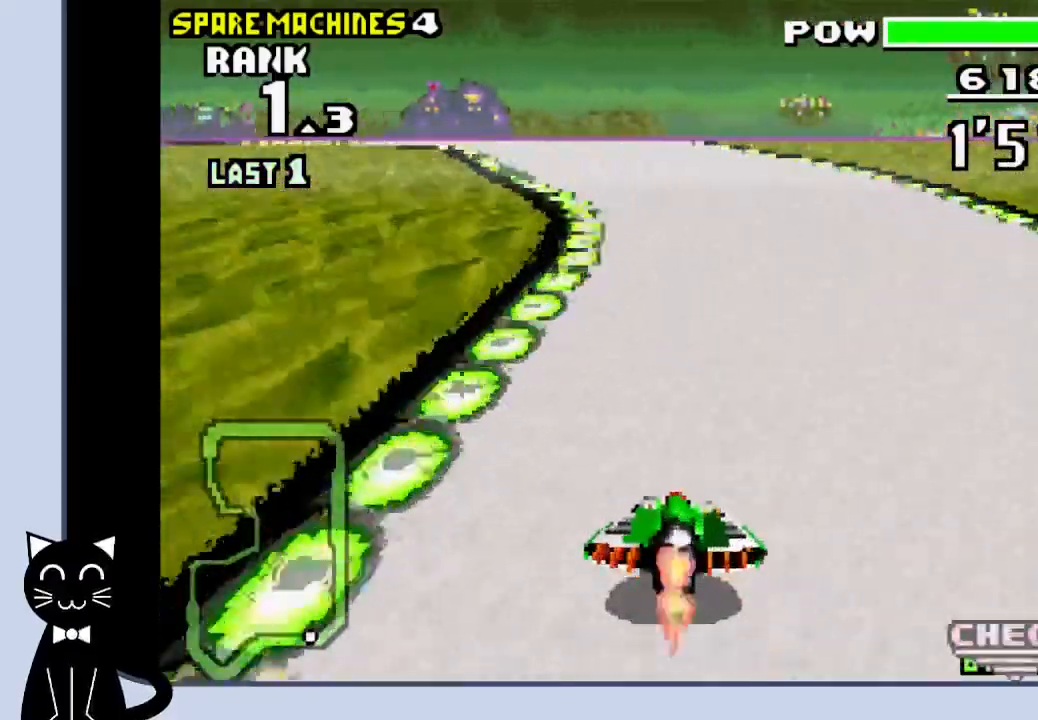
{"dt_ms": 500, "buttons": ["CROSS", "DPAD_LEFT"], "events": []}
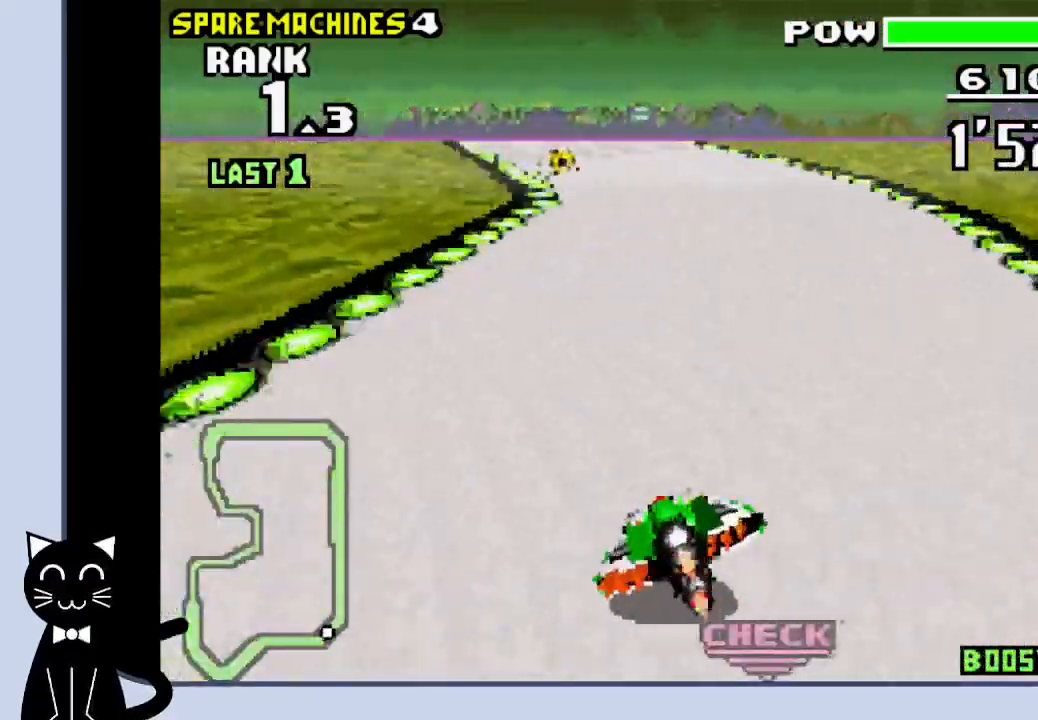
{"dt_ms": 500, "buttons": ["CROSS"], "events": [[50, "CROSS", "up"], [150, "CROSS", "down"], [217, "CROSS", "up"], [333, "CROSS", "down"], [367, "DPAD_LEFT", "up"]]}
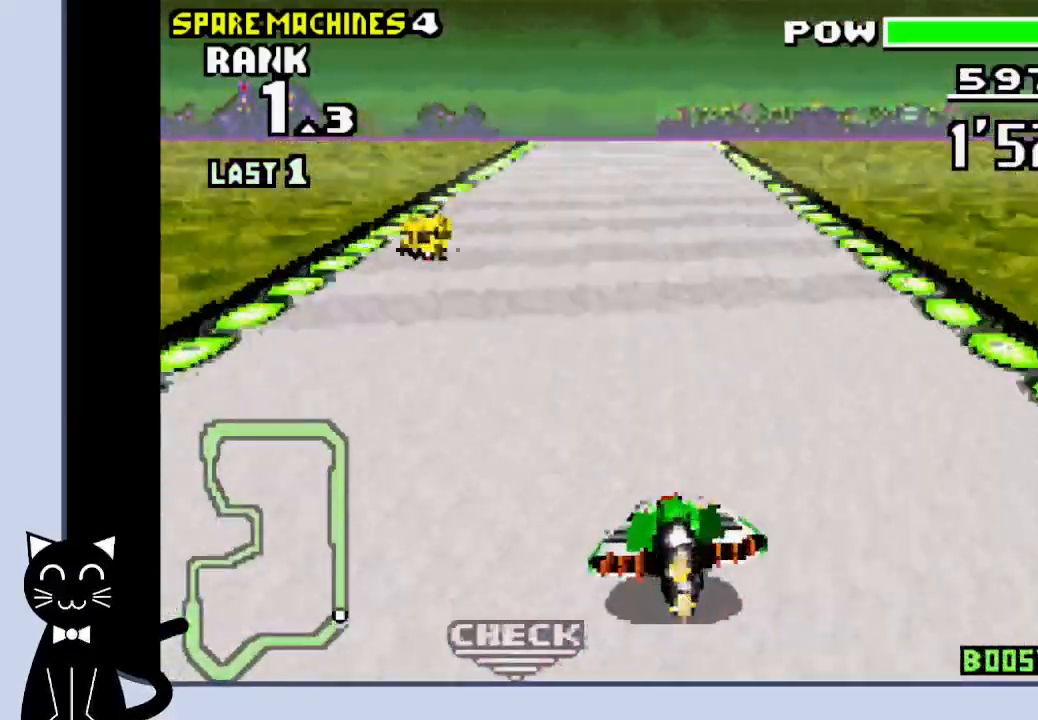
{"dt_ms": 500, "buttons": ["CROSS", "DPAD_LEFT"], "events": [[67, "DPAD_LEFT", "down"]]}
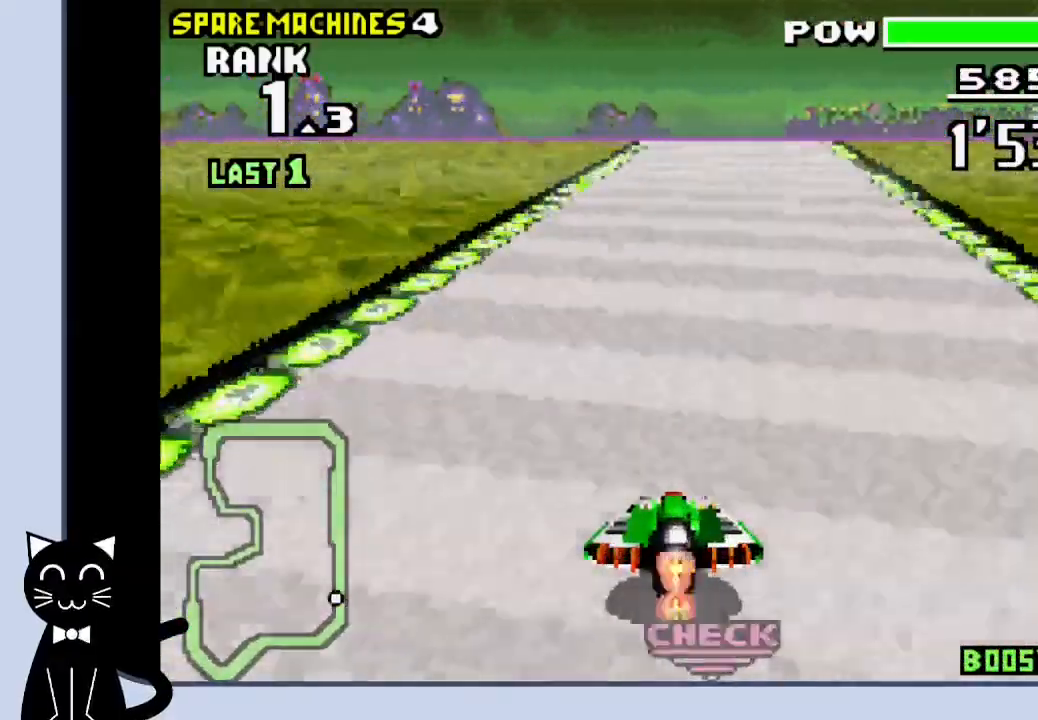
{"dt_ms": 500, "buttons": ["CROSS"], "events": [[400, "DPAD_LEFT", "up"]]}
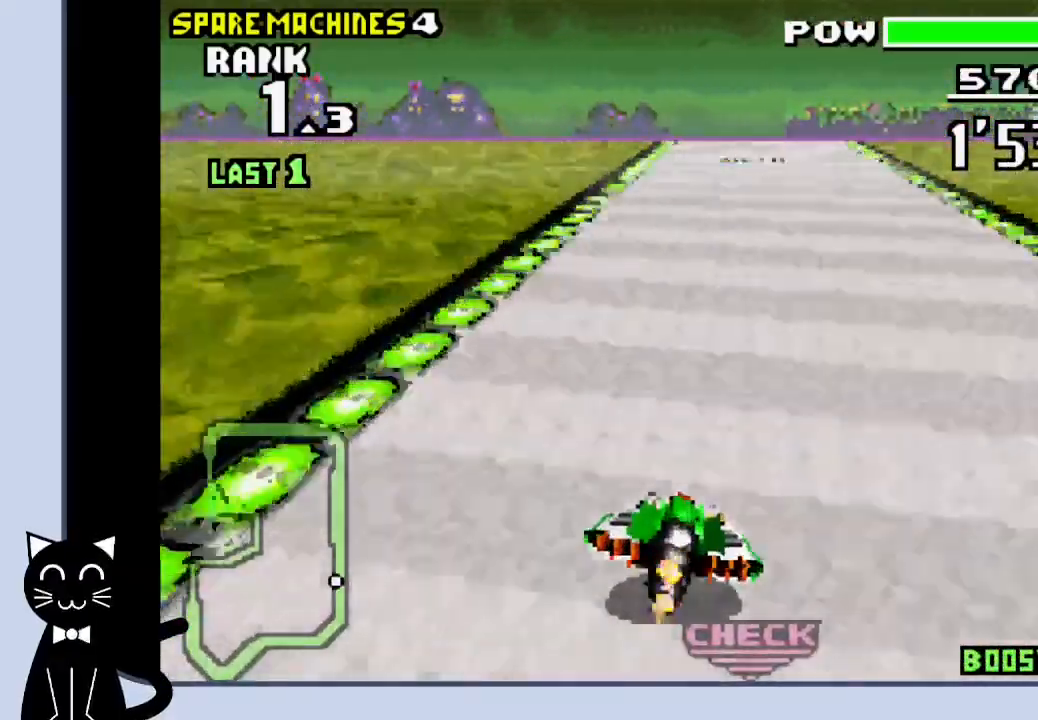
{"dt_ms": 500, "buttons": ["CROSS"], "events": []}
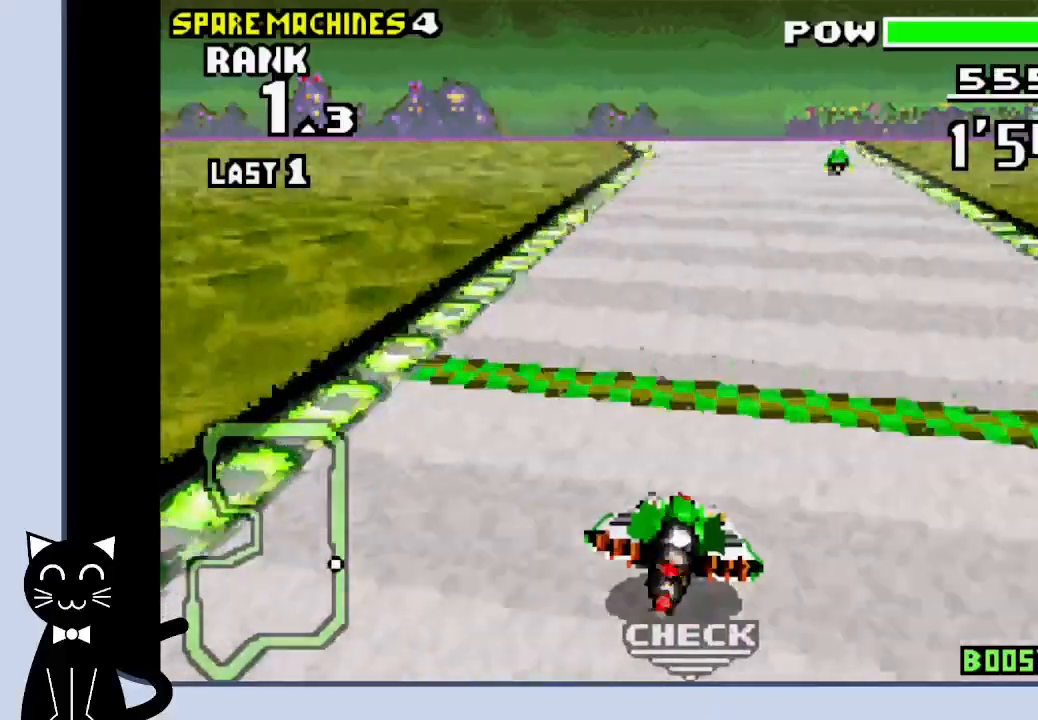
{"dt_ms": 500, "buttons": [], "events": [[300, "CROSS", "up"]]}